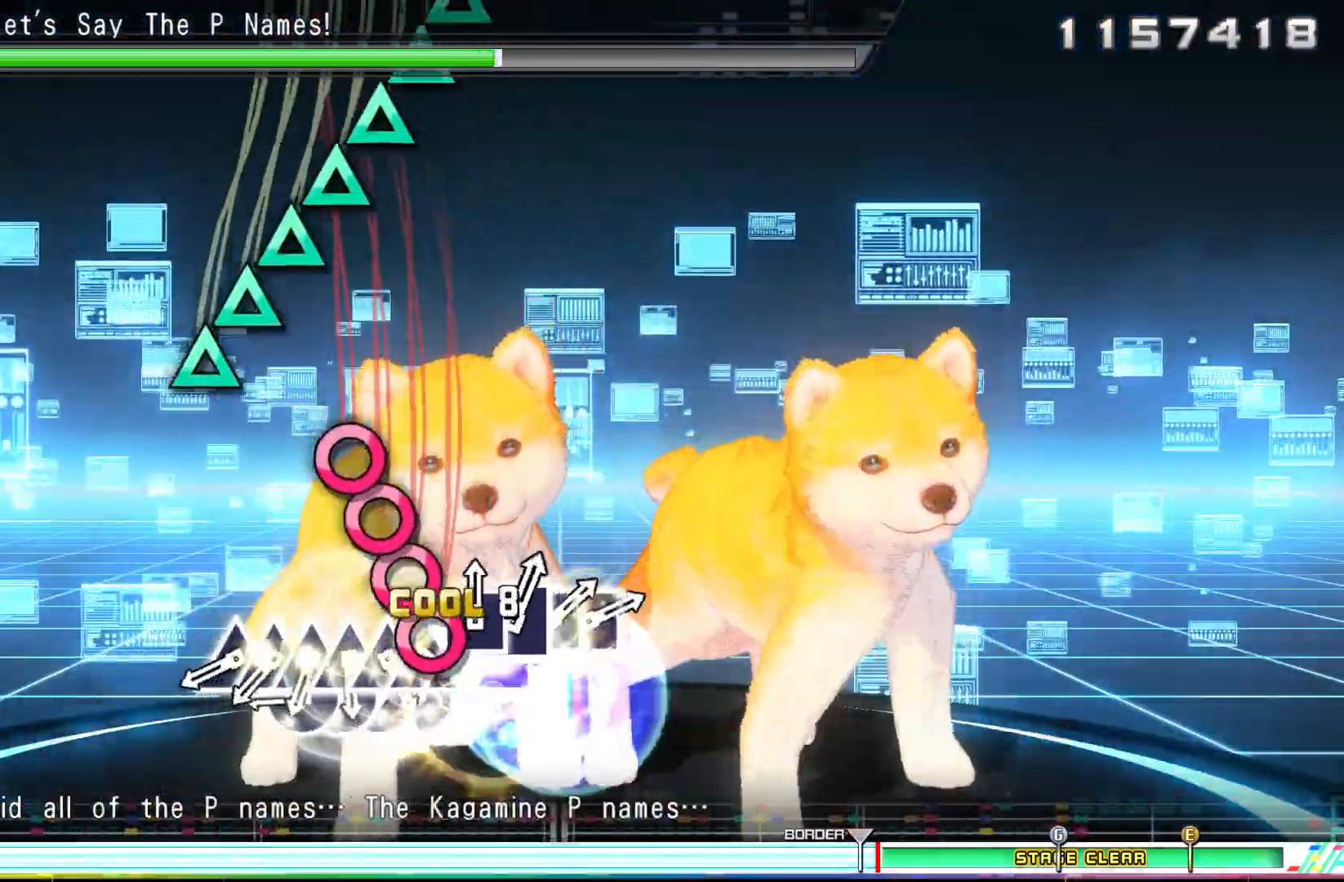
Gameplay with a controller (PlayStation layout); each line is a JSON object with the inputs held at the frame after it. "events" lists button and stick changes between this image and that frame as [ms after this image, input, new state], when the widget could be followed in between. Not read: R1.
{"buttons": ["DPAD_UP"], "left_stick": "center", "right_stick": "center", "events": [[50, "DPAD_RIGHT", "up"], [83, "CIRCLE", "down"], [133, "CIRCLE", "up"], [133, "DPAD_RIGHT", "down"], [217, "CIRCLE", "down"], [217, "DPAD_RIGHT", "up"], [300, "DPAD_RIGHT", "down"], [317, "CIRCLE", "up"], [367, "DPAD_RIGHT", "up"], [400, "TRIANGLE", "down"], [467, "DPAD_UP", "down"], [483, "TRIANGLE", "up"]]}
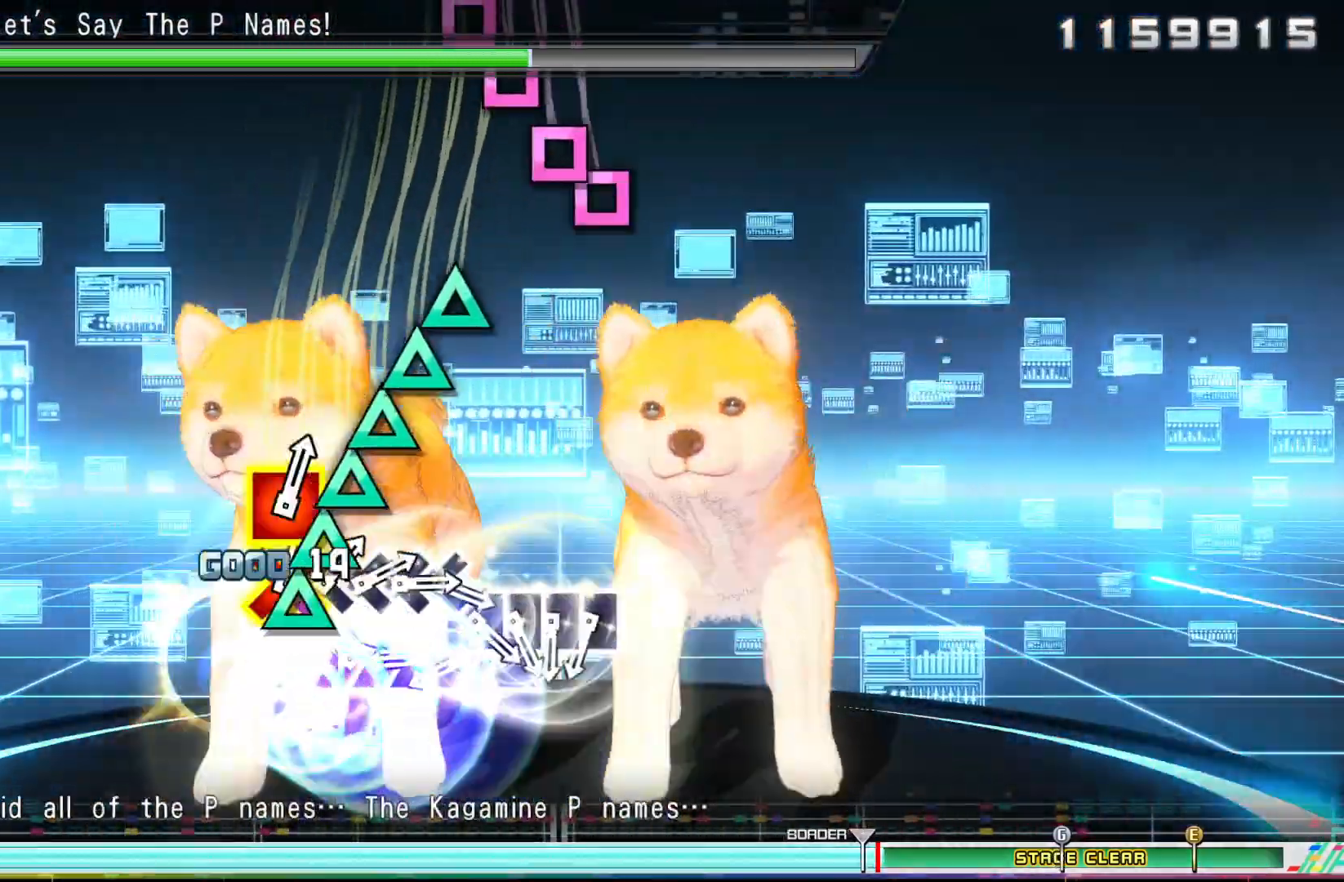
{"buttons": ["SQUARE"], "left_stick": "center", "right_stick": "center", "events": [[50, "DPAD_UP", "up"], [67, "TRIANGLE", "down"], [150, "DPAD_UP", "down"], [167, "TRIANGLE", "up"], [217, "DPAD_UP", "up"], [233, "TRIANGLE", "down"], [317, "DPAD_UP", "down"], [317, "TRIANGLE", "up"], [467, "DPAD_UP", "up"], [483, "SQUARE", "down"]]}
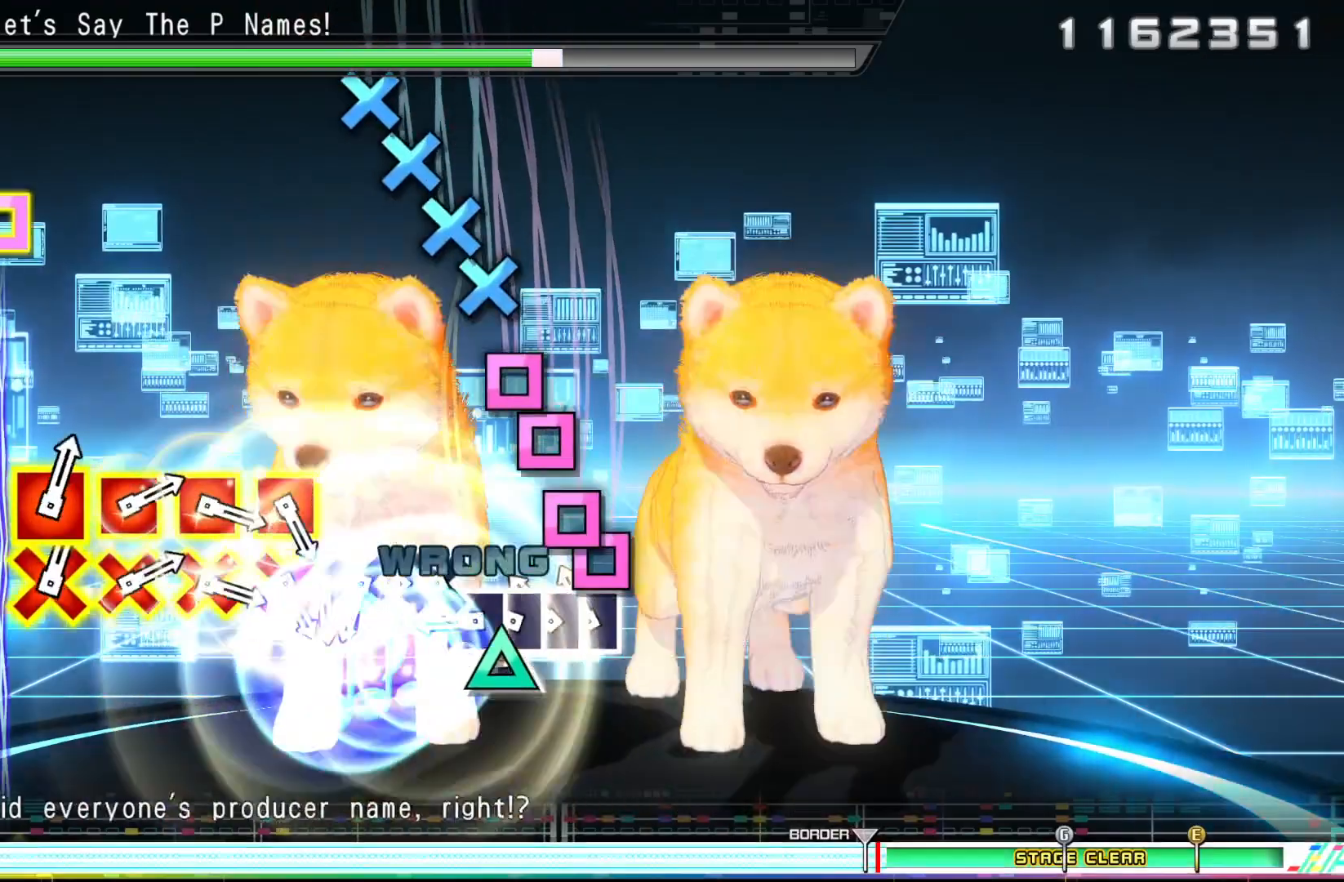
{"buttons": ["CROSS", "DPAD_DOWN"], "left_stick": "center", "right_stick": "center", "events": [[50, "SQUARE", "up"], [100, "DPAD_LEFT", "down"], [133, "SQUARE", "down"], [167, "DPAD_LEFT", "up"], [233, "SQUARE", "up"], [267, "DPAD_LEFT", "down"], [283, "DPAD_UP", "down"], [283, "SQUARE", "down"], [367, "DPAD_LEFT", "up"], [367, "DPAD_UP", "up"], [367, "SQUARE", "up"], [433, "CROSS", "down"], [500, "DPAD_DOWN", "down"]]}
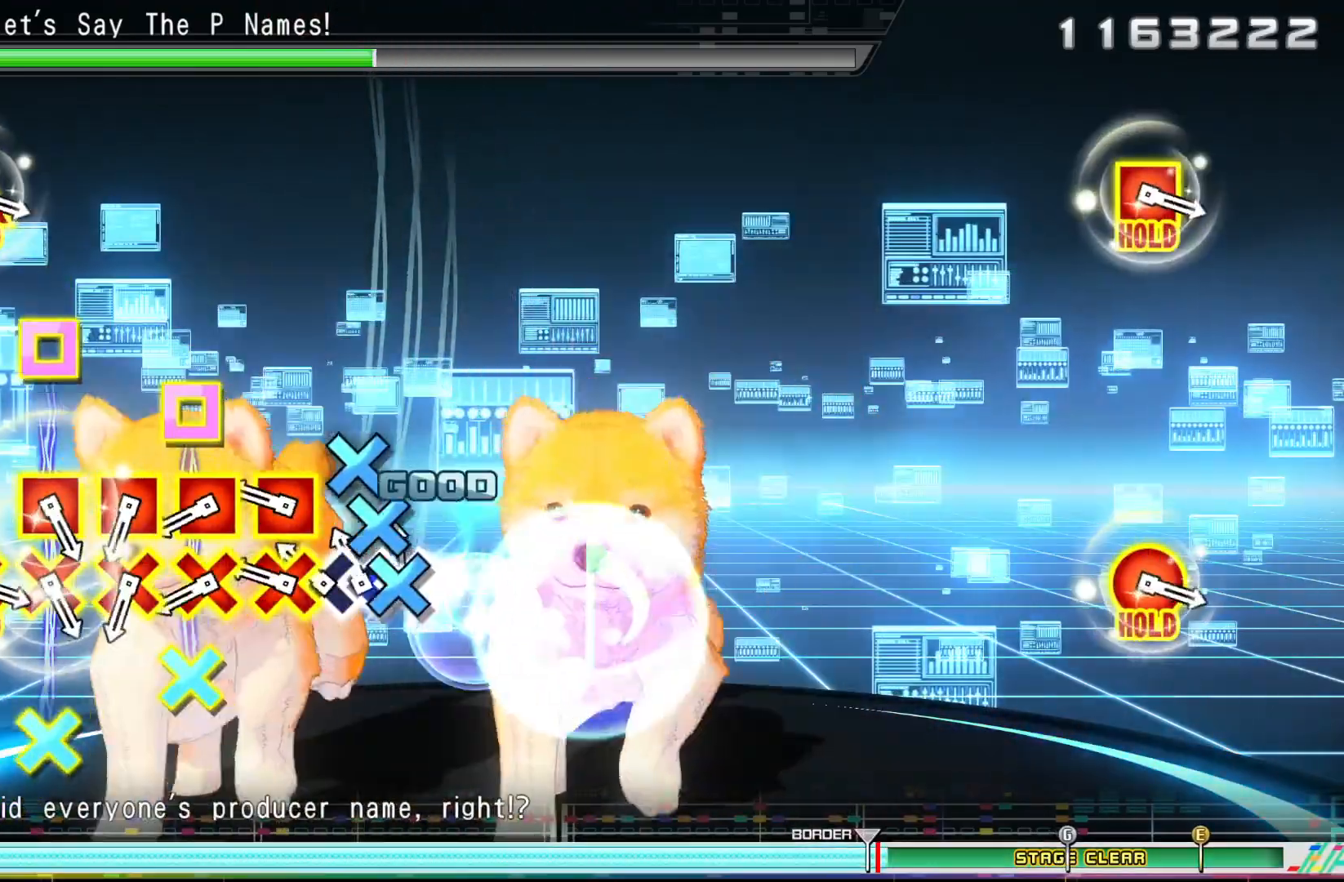
{"buttons": ["CROSS"], "left_stick": "center", "right_stick": "center", "events": [[17, "CROSS", "up"], [83, "DPAD_DOWN", "up"], [100, "CROSS", "down"], [133, "DPAD_DOWN", "down"], [183, "CROSS", "up"], [200, "DPAD_DOWN", "up"], [233, "CROSS", "down"], [300, "DPAD_LEFT", "down"], [350, "CROSS", "up"], [350, "DPAD_LEFT", "up"], [417, "CROSS", "down"]]}
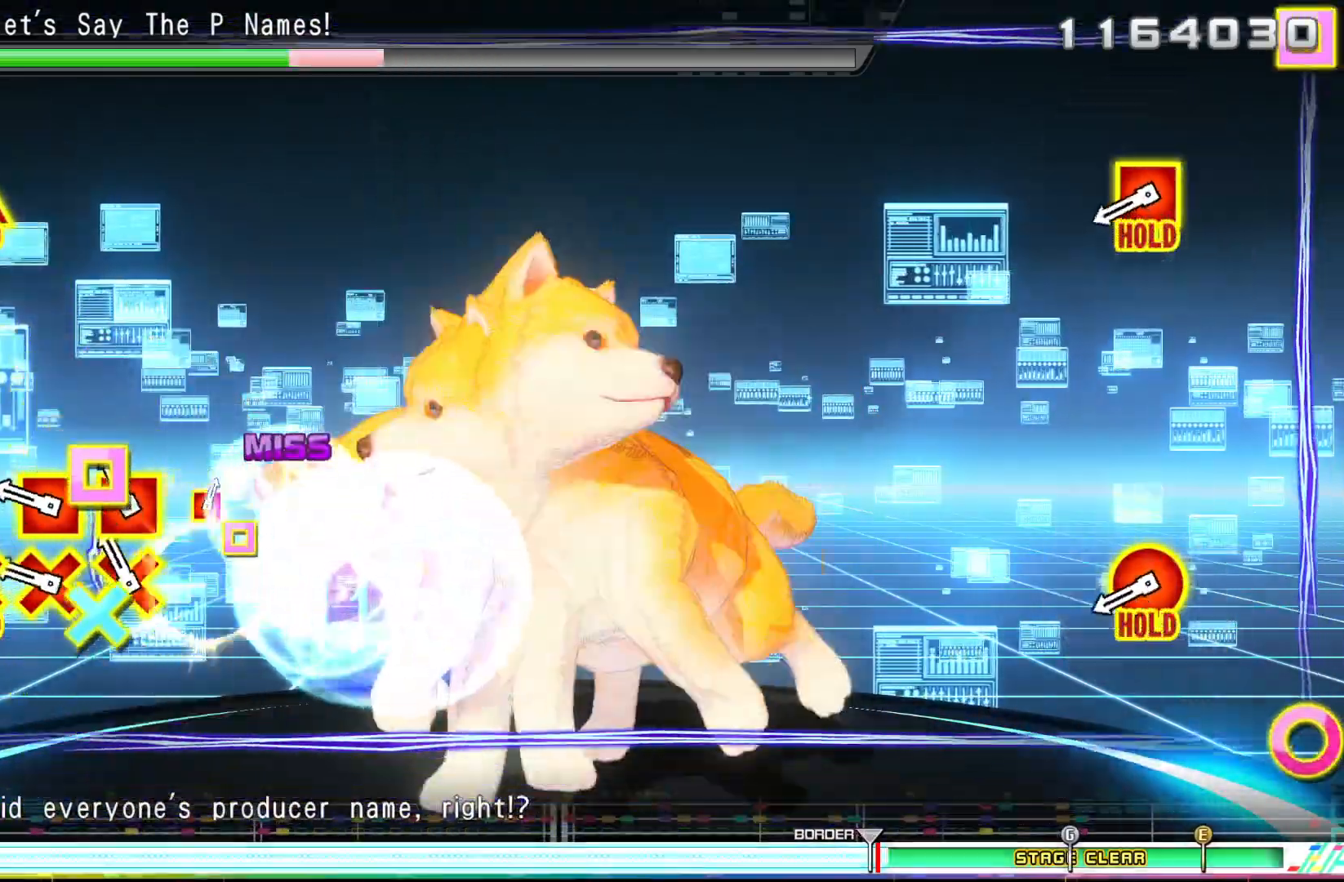
{"buttons": ["R2"], "left_stick": "center", "right_stick": "center", "events": [[17, "CROSS", "up"], [17, "DPAD_LEFT", "down"], [67, "CROSS", "down"], [117, "DPAD_LEFT", "up"], [150, "CROSS", "up"], [183, "DPAD_LEFT", "down"], [200, "CROSS", "down"], [217, "CROSS", "up"], [250, "DPAD_LEFT", "up"], [317, "CROSS", "down"], [350, "DPAD_LEFT", "down"], [417, "CROSS", "up"], [433, "DPAD_LEFT", "up"], [467, "R2", "down"]]}
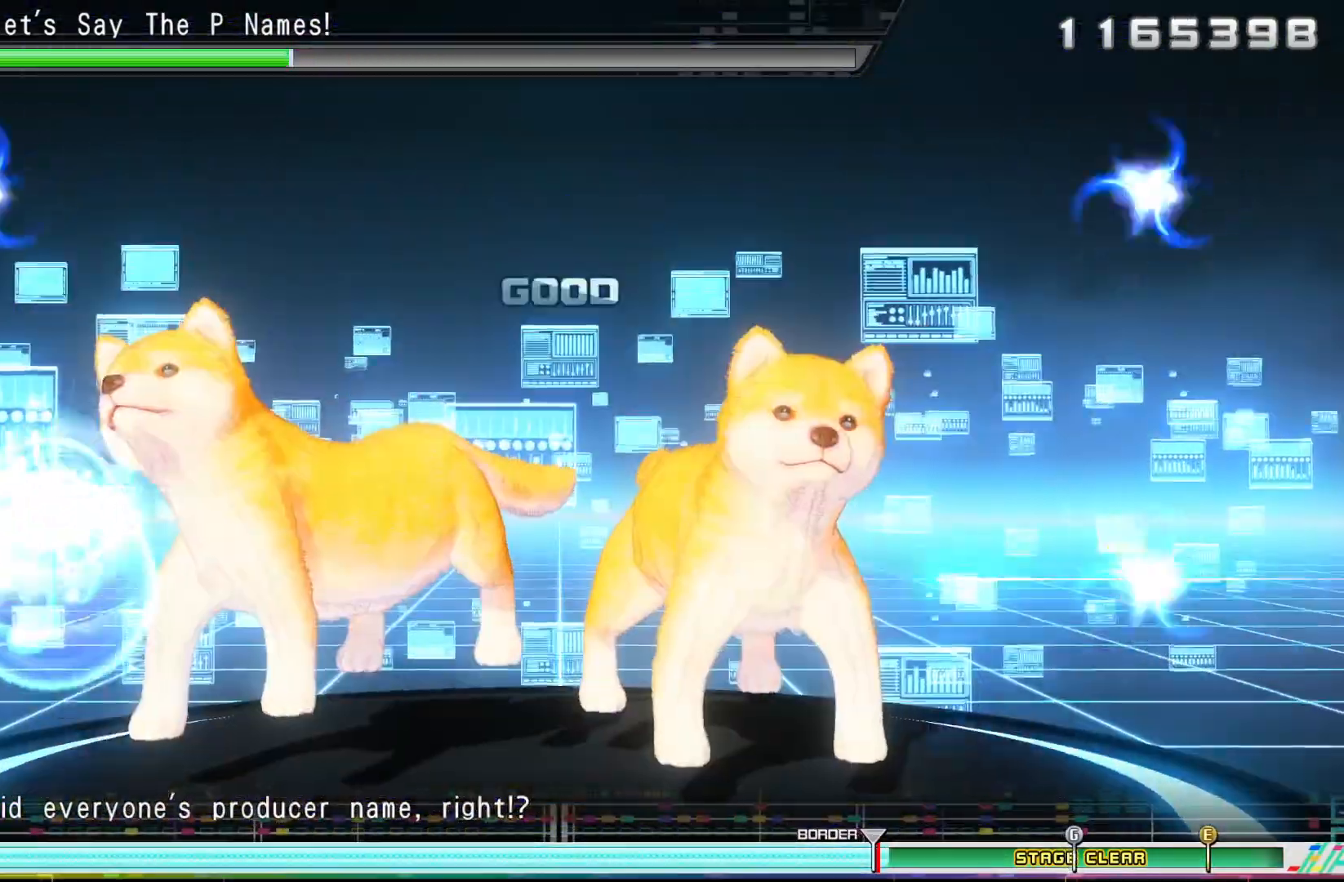
{"buttons": ["R2"], "left_stick": "center", "right_stick": "center"}
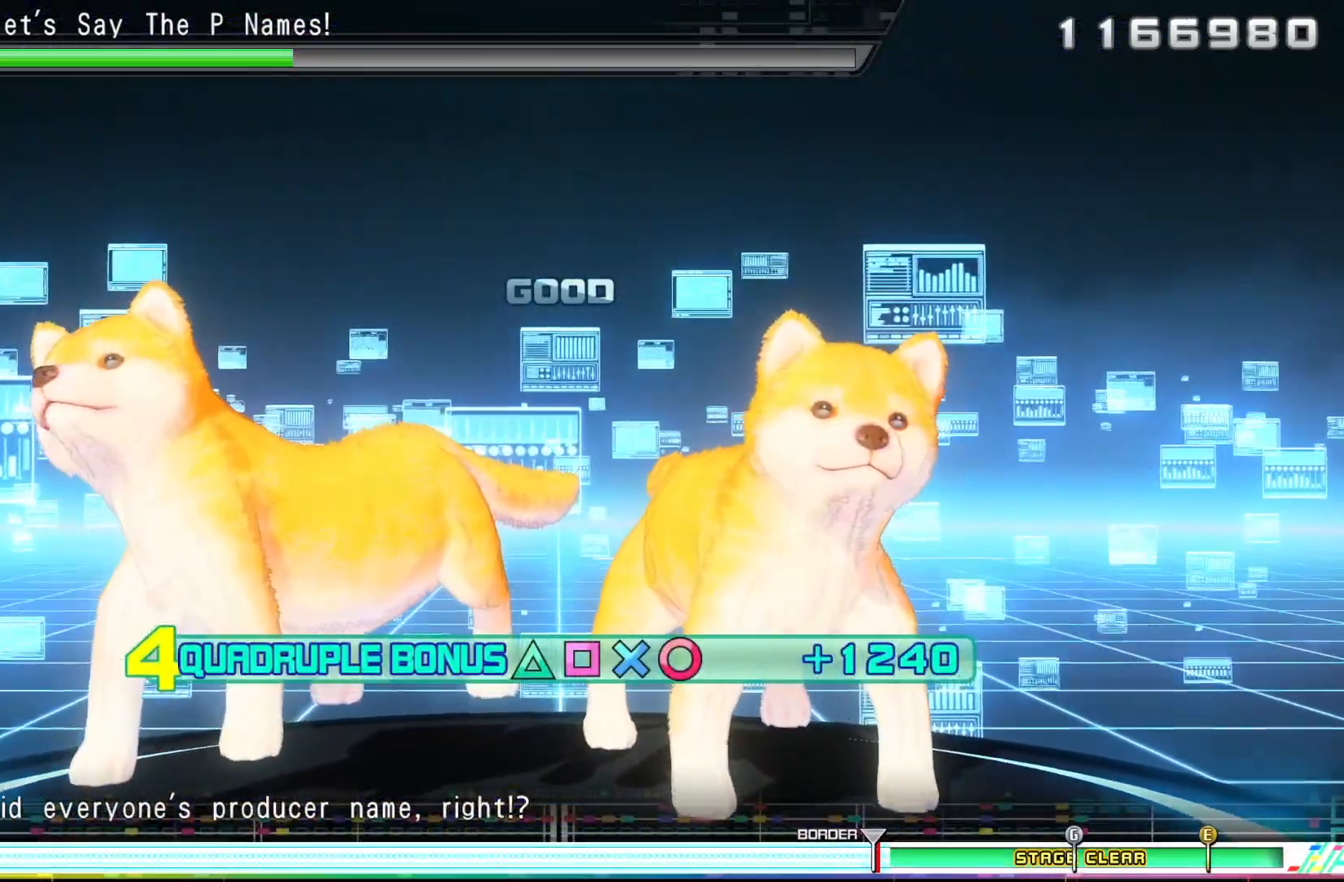
{"buttons": ["R2"], "left_stick": "center", "right_stick": "center"}
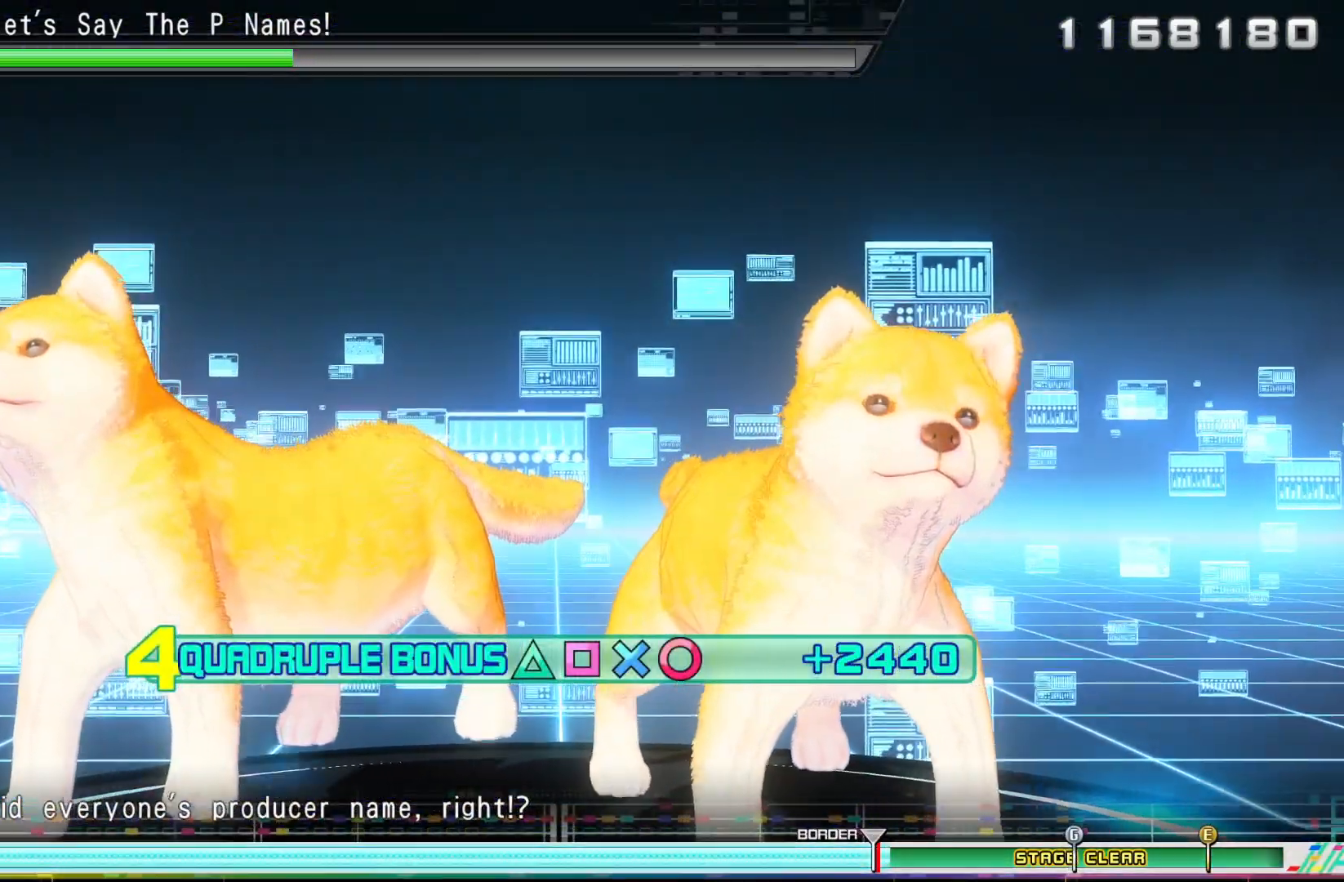
{"buttons": ["R2"], "left_stick": "center", "right_stick": "center", "events": []}
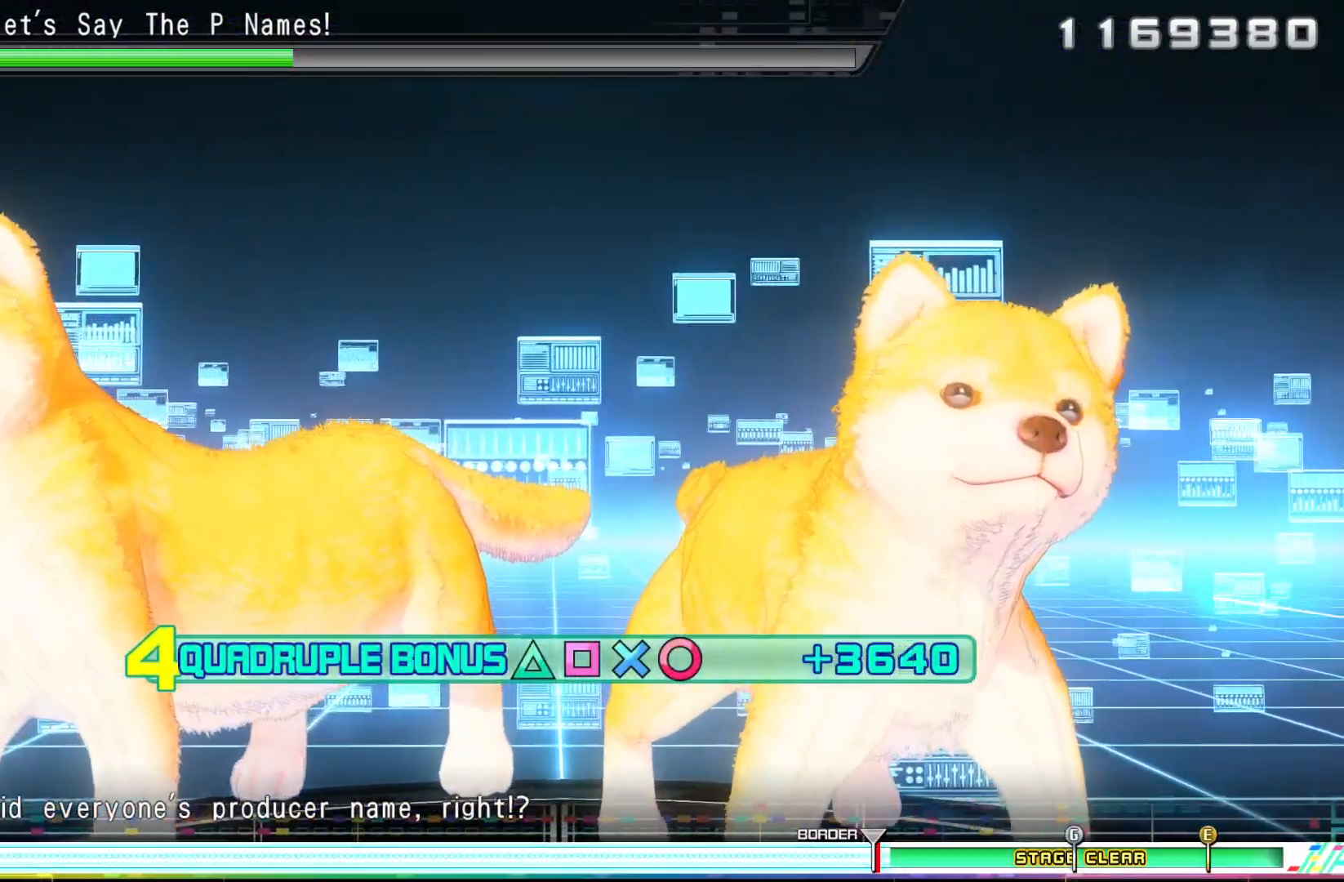
{"buttons": ["R2"], "left_stick": "center", "right_stick": "center", "events": []}
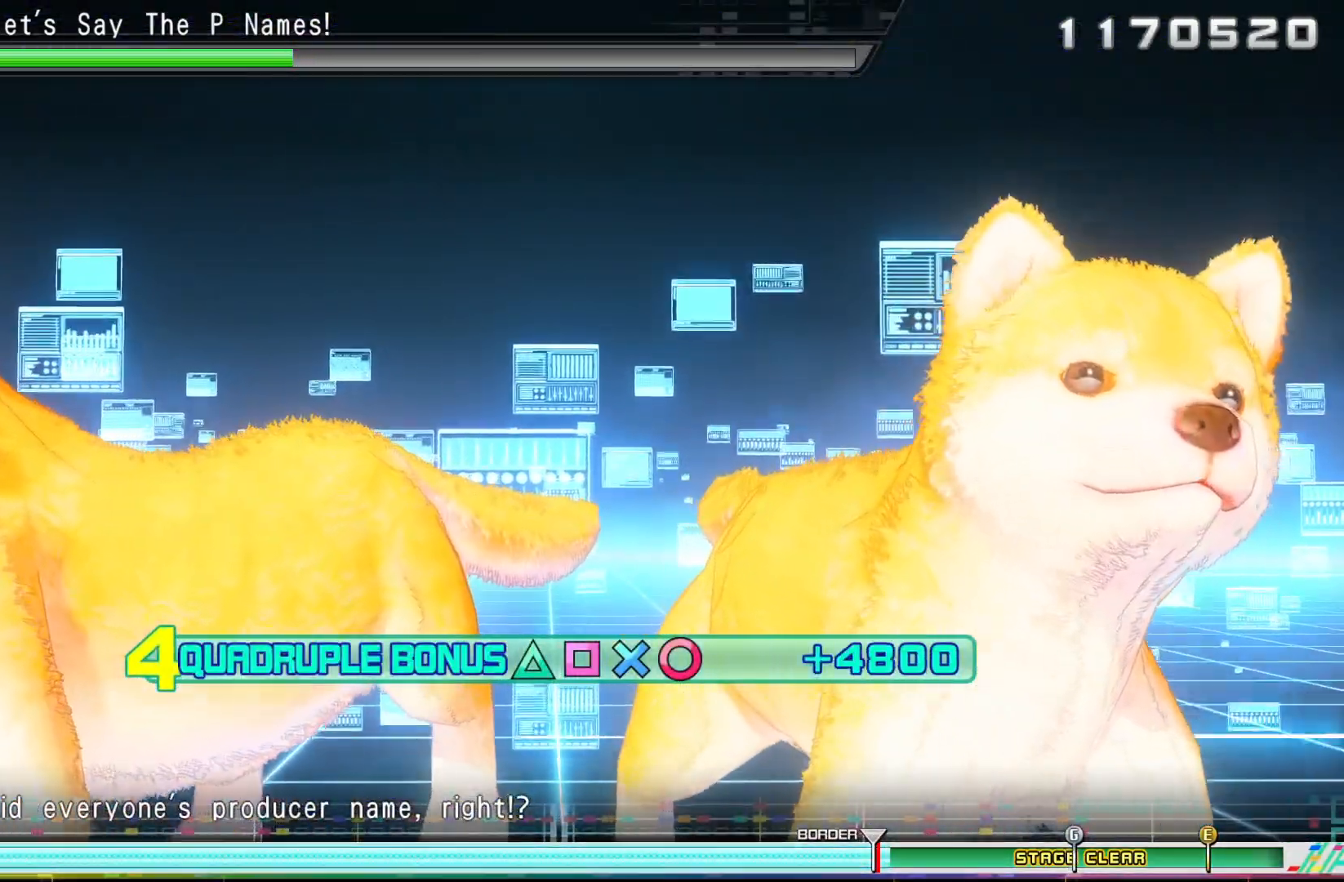
{"buttons": ["R2"], "left_stick": "center", "right_stick": "center", "events": []}
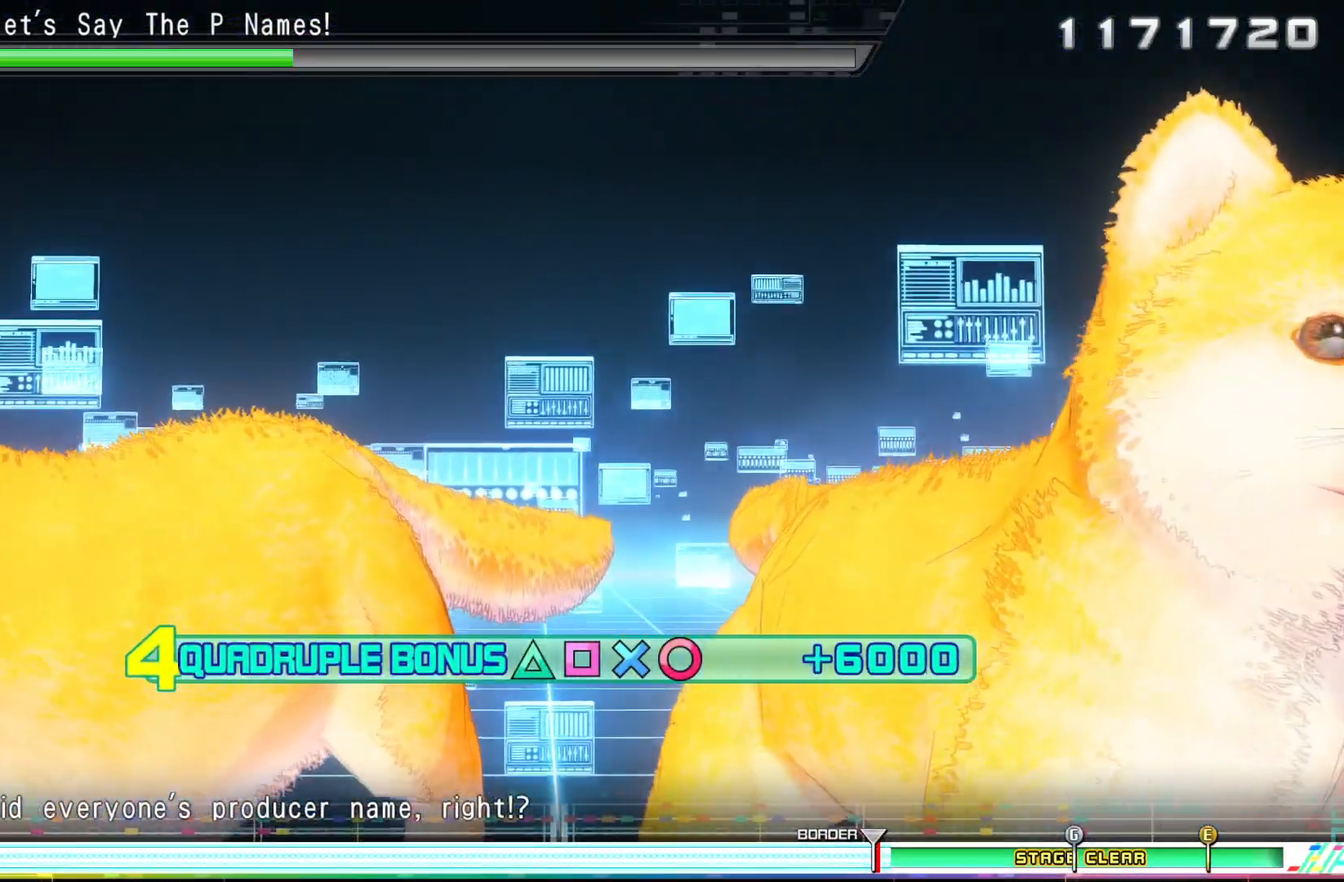
{"buttons": ["R2"], "left_stick": "center", "right_stick": "center", "events": []}
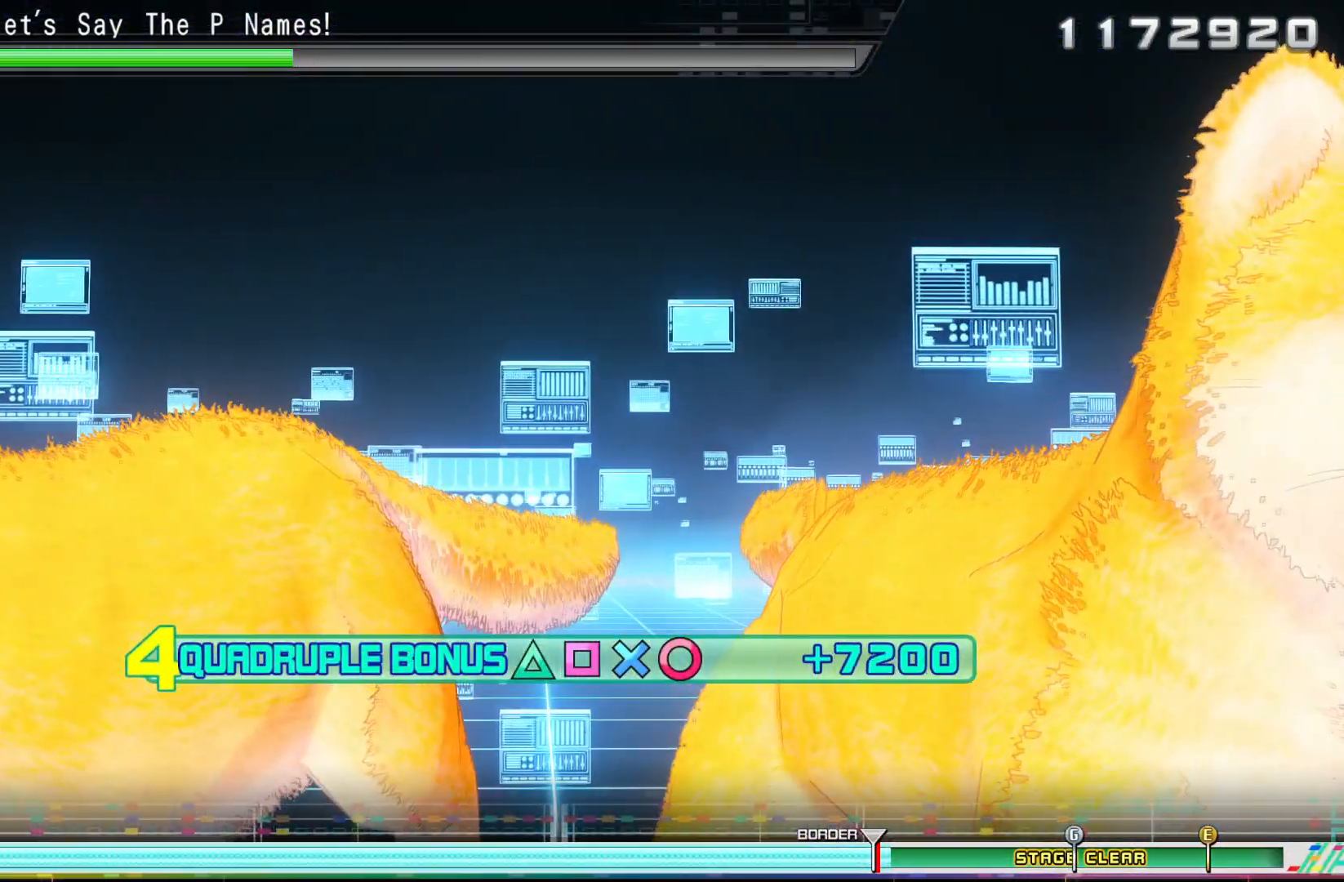
{"buttons": ["R2"], "left_stick": "center", "right_stick": "center", "events": []}
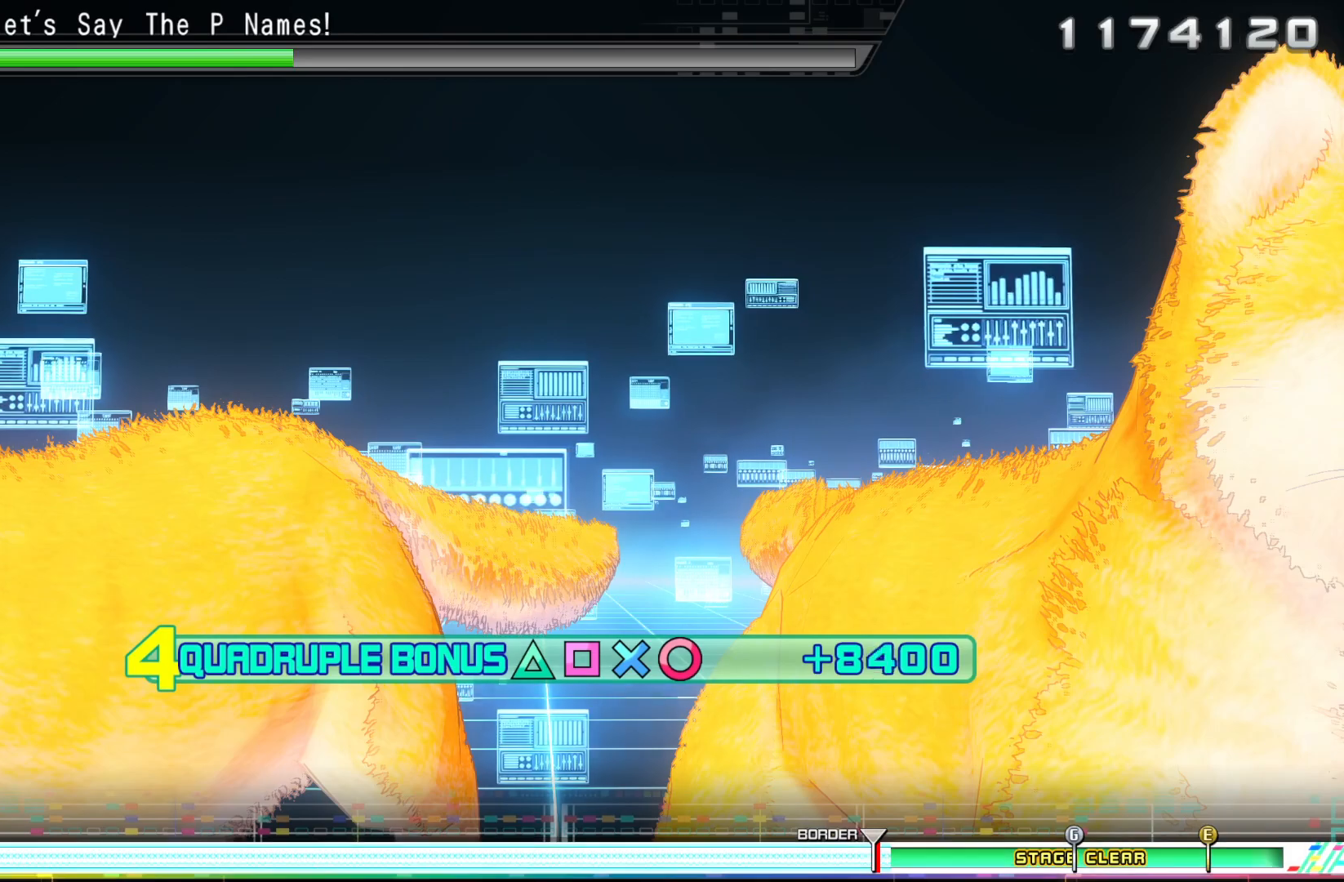
{"buttons": ["R2"], "left_stick": "center", "right_stick": "center", "events": []}
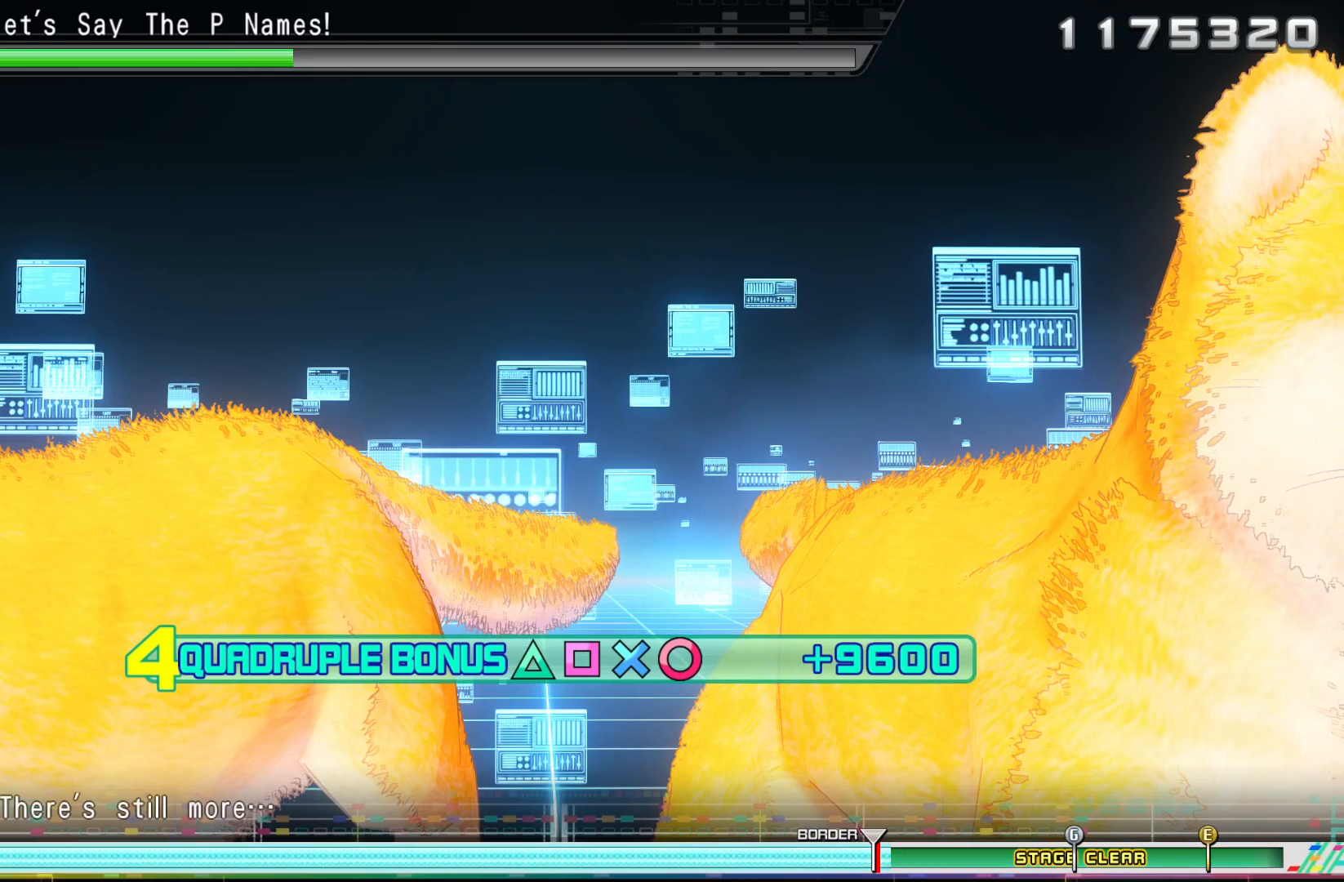
{"buttons": ["R2"], "left_stick": "center", "right_stick": "center"}
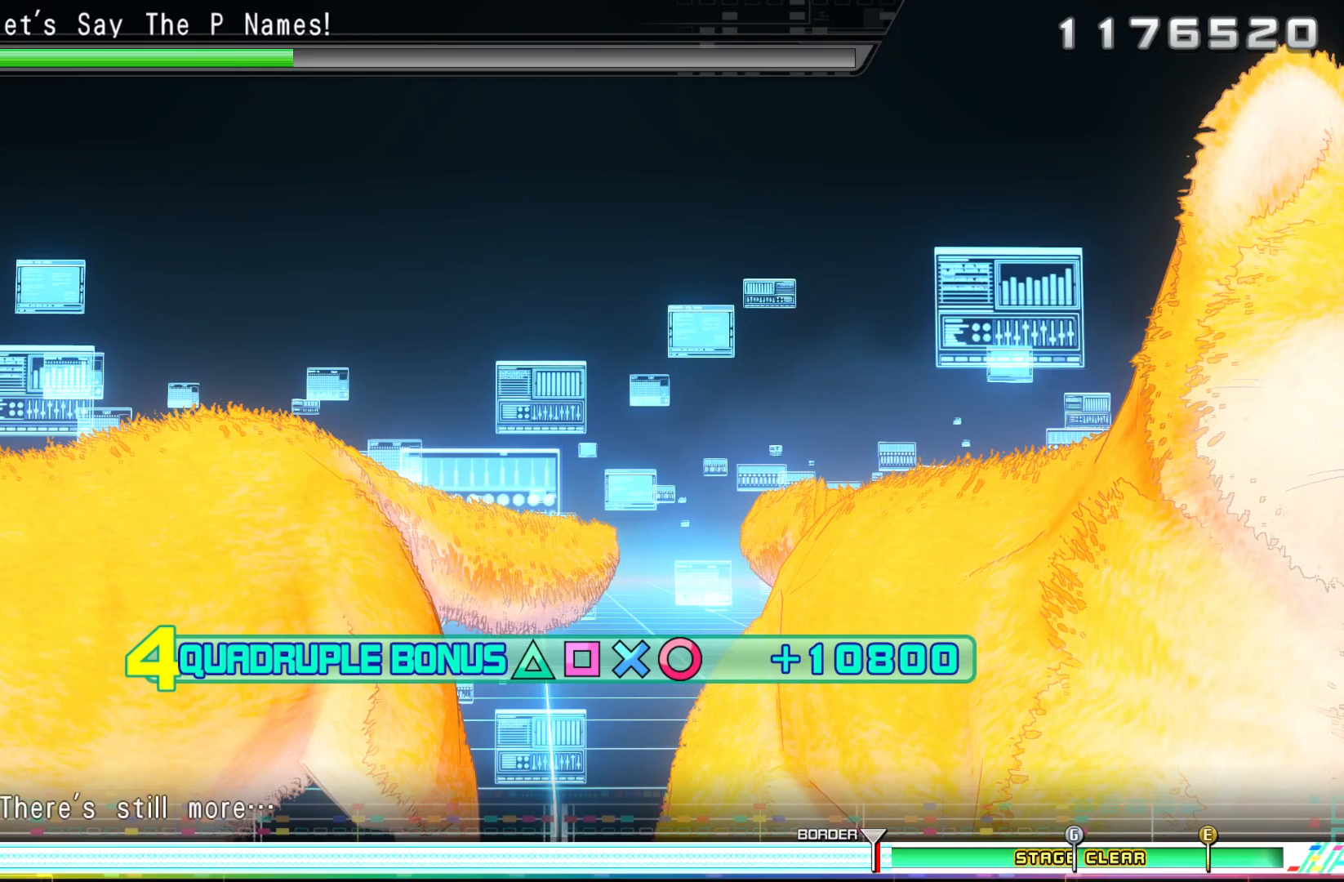
{"buttons": ["R2"], "left_stick": "center", "right_stick": "center", "events": []}
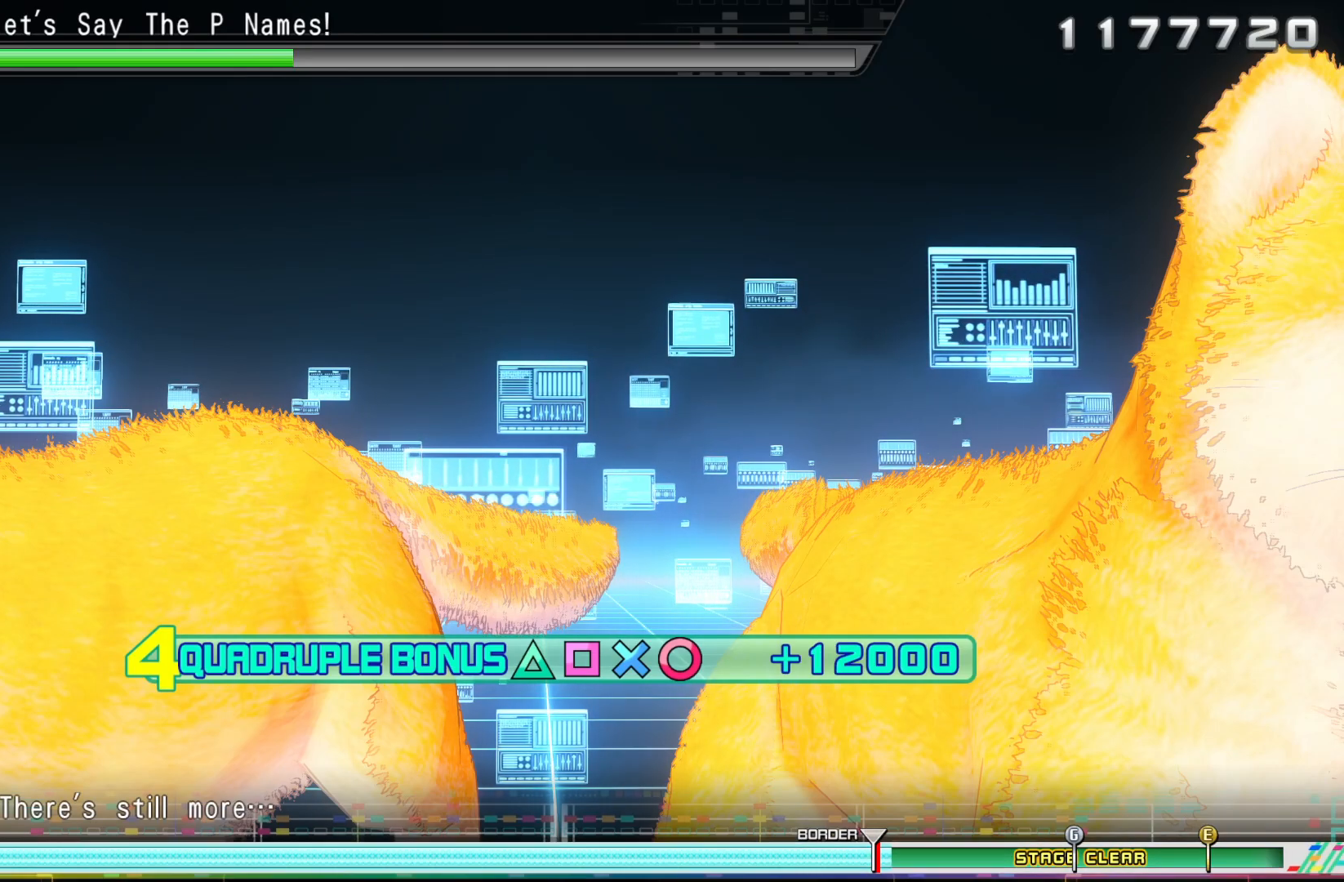
{"buttons": ["R2"], "left_stick": "center", "right_stick": "center", "events": []}
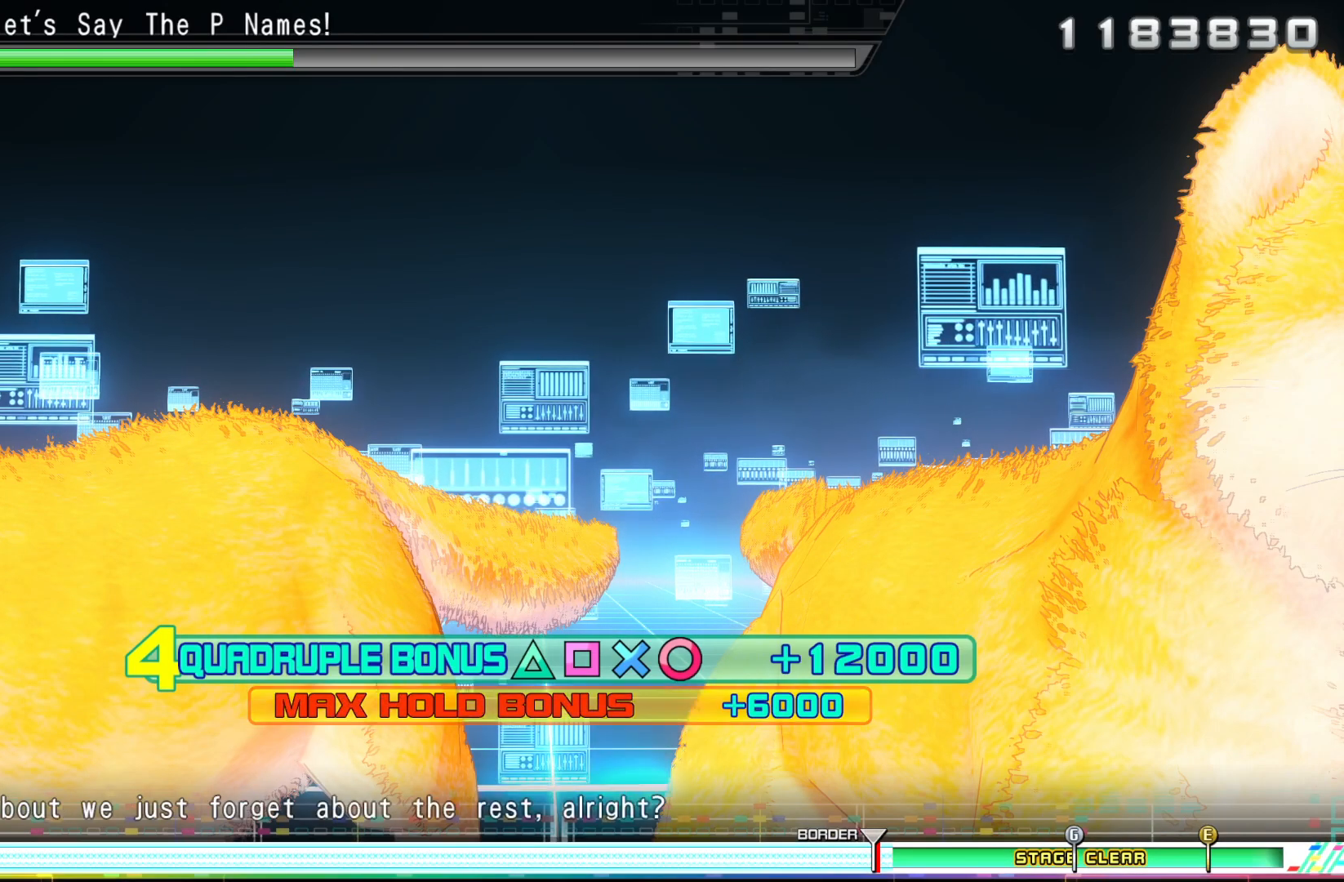
{"buttons": ["R2"], "left_stick": "center", "right_stick": "center", "events": []}
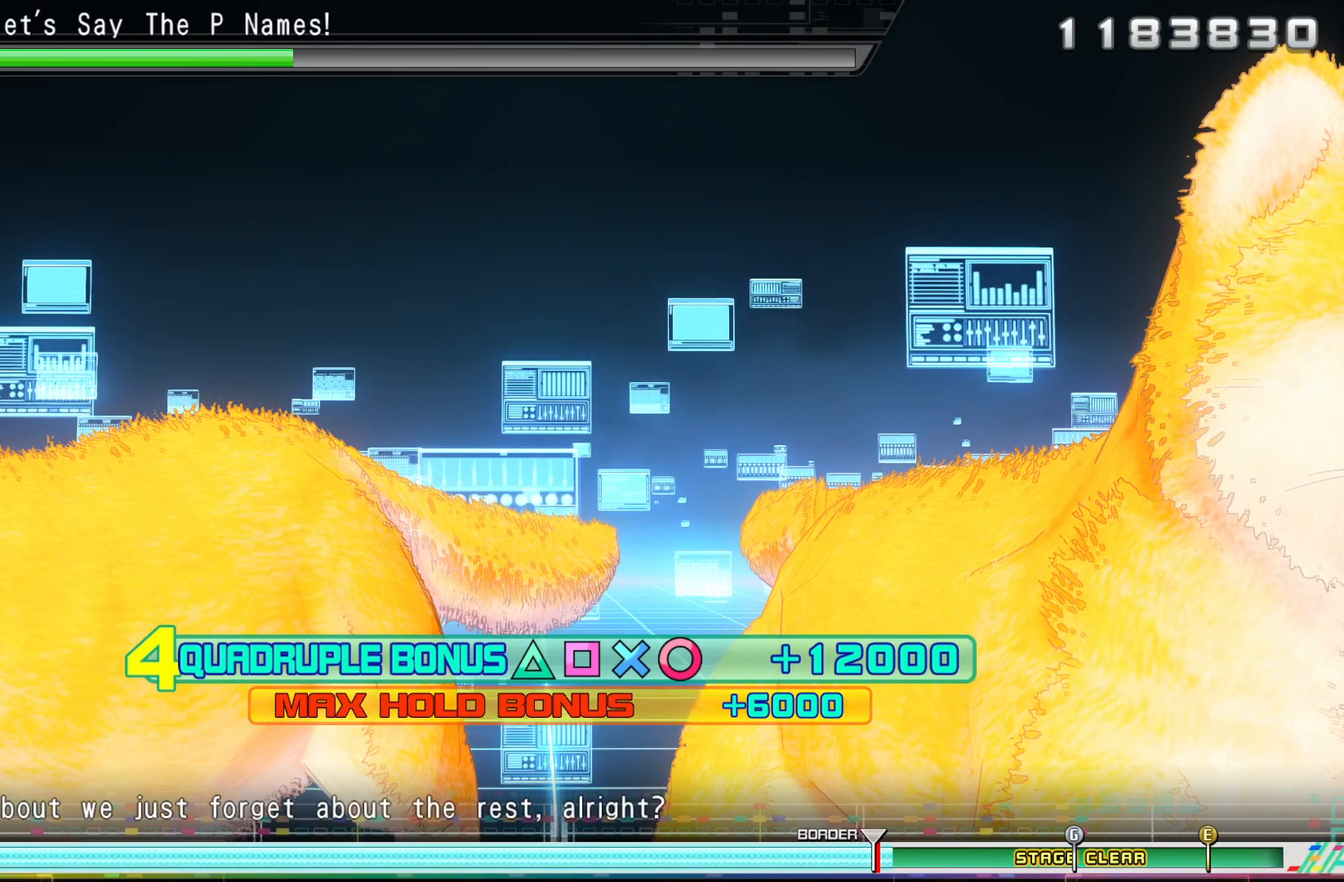
{"buttons": ["R2"], "left_stick": "center", "right_stick": "center", "events": []}
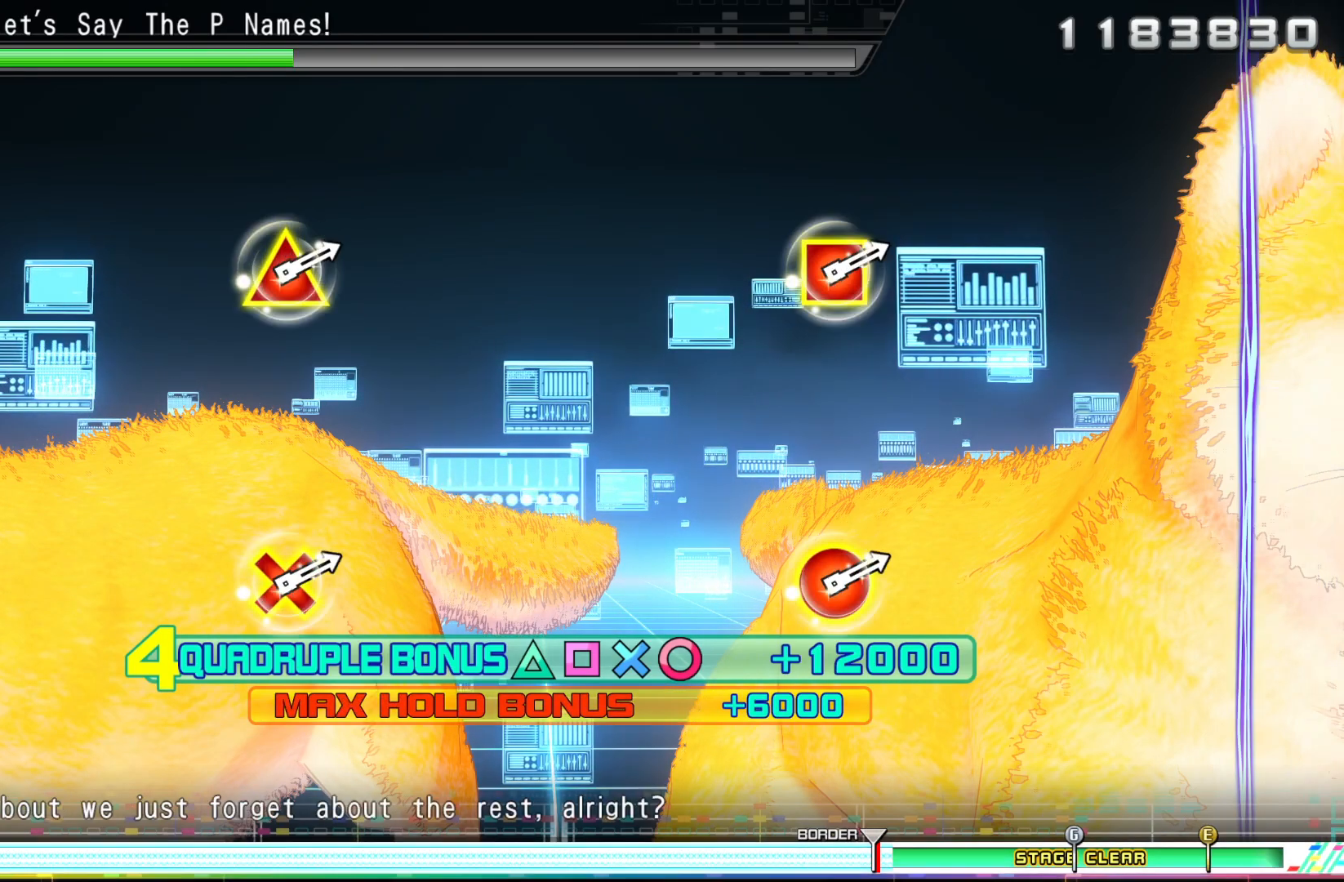
{"buttons": ["R2"], "left_stick": "center", "right_stick": "center", "events": []}
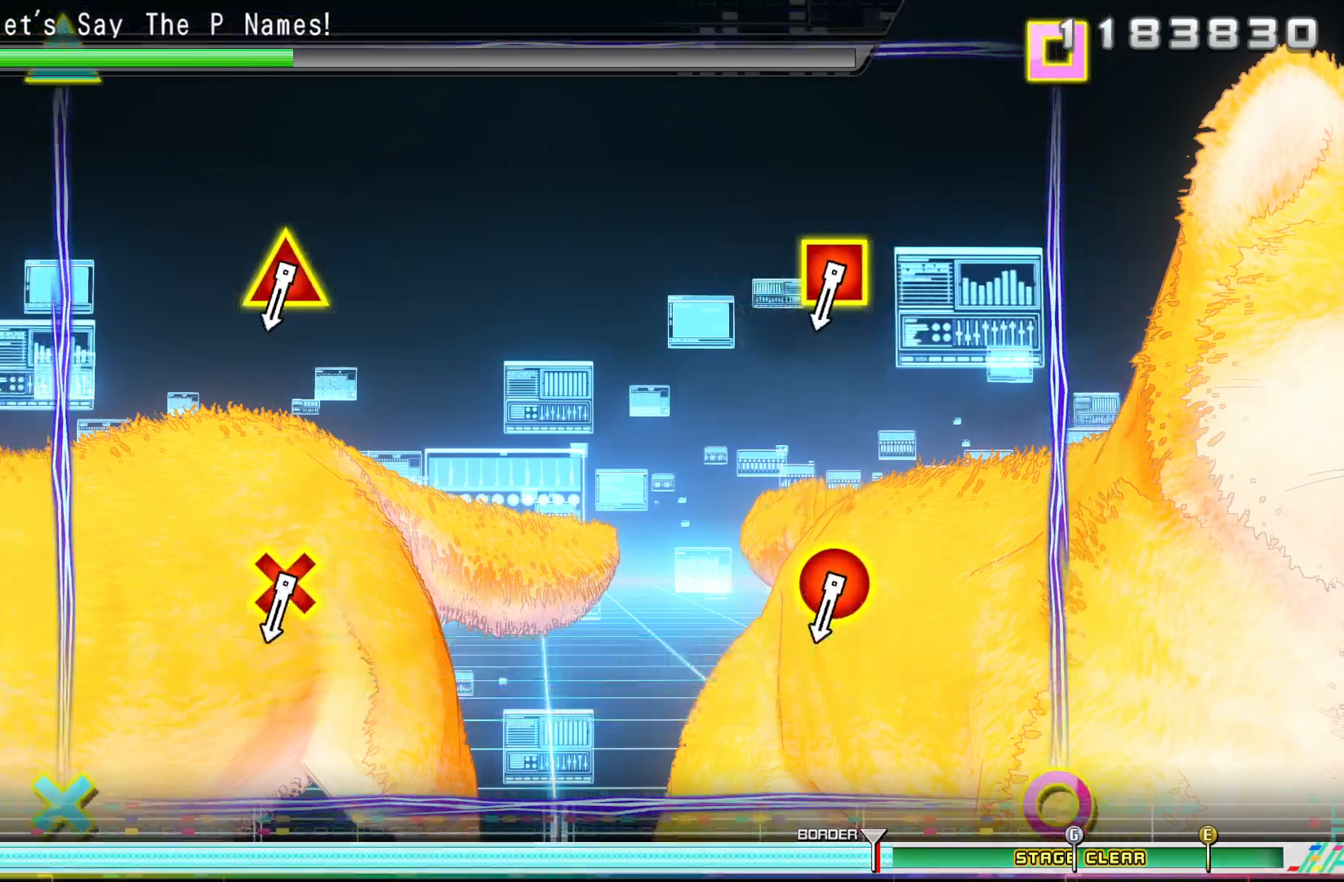
{"buttons": [], "left_stick": "center", "right_stick": "center", "events": [[17, "R2", "up"]]}
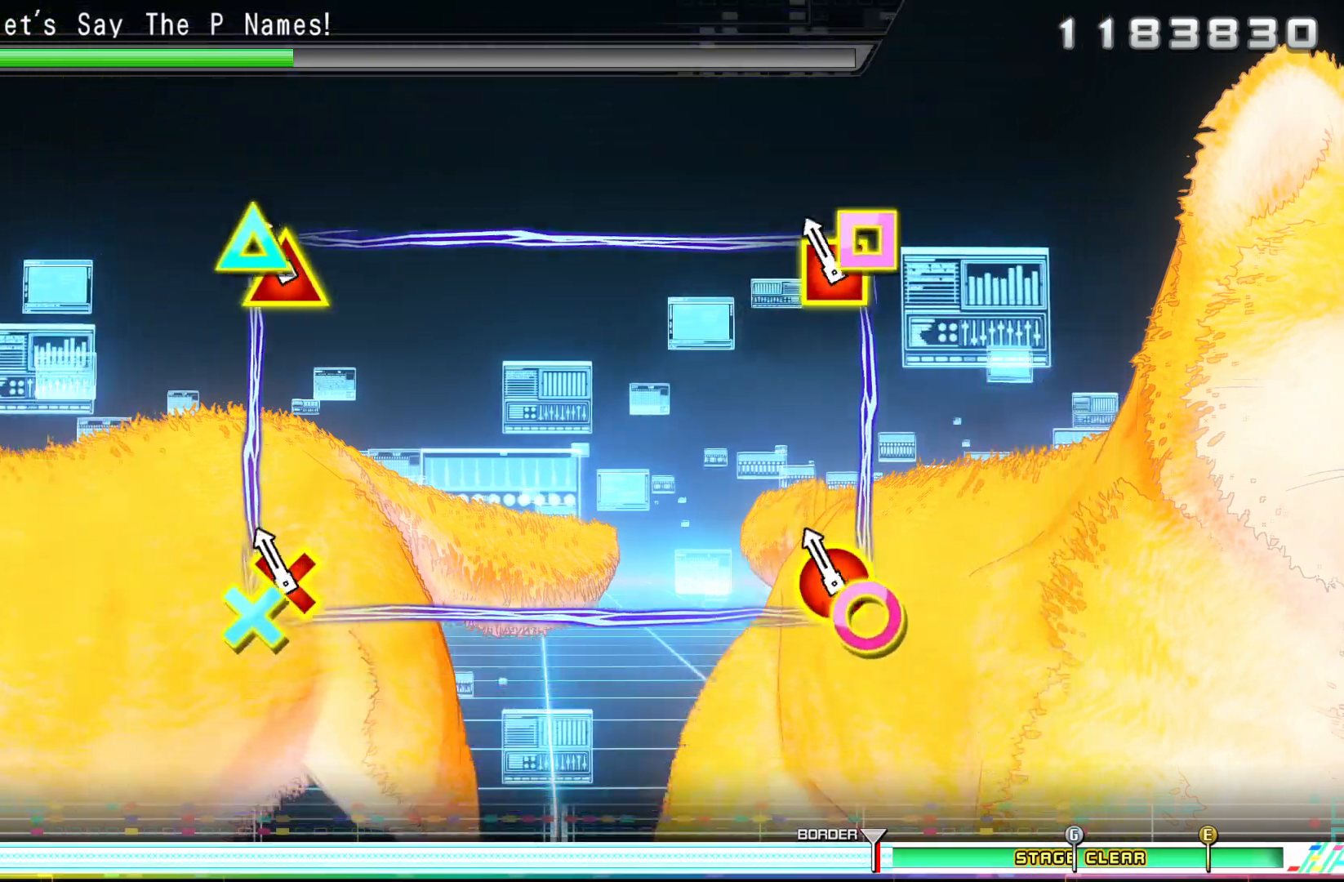
{"buttons": [], "left_stick": "center", "right_stick": "center", "events": [[67, "R2", "down"], [383, "R2", "up"]]}
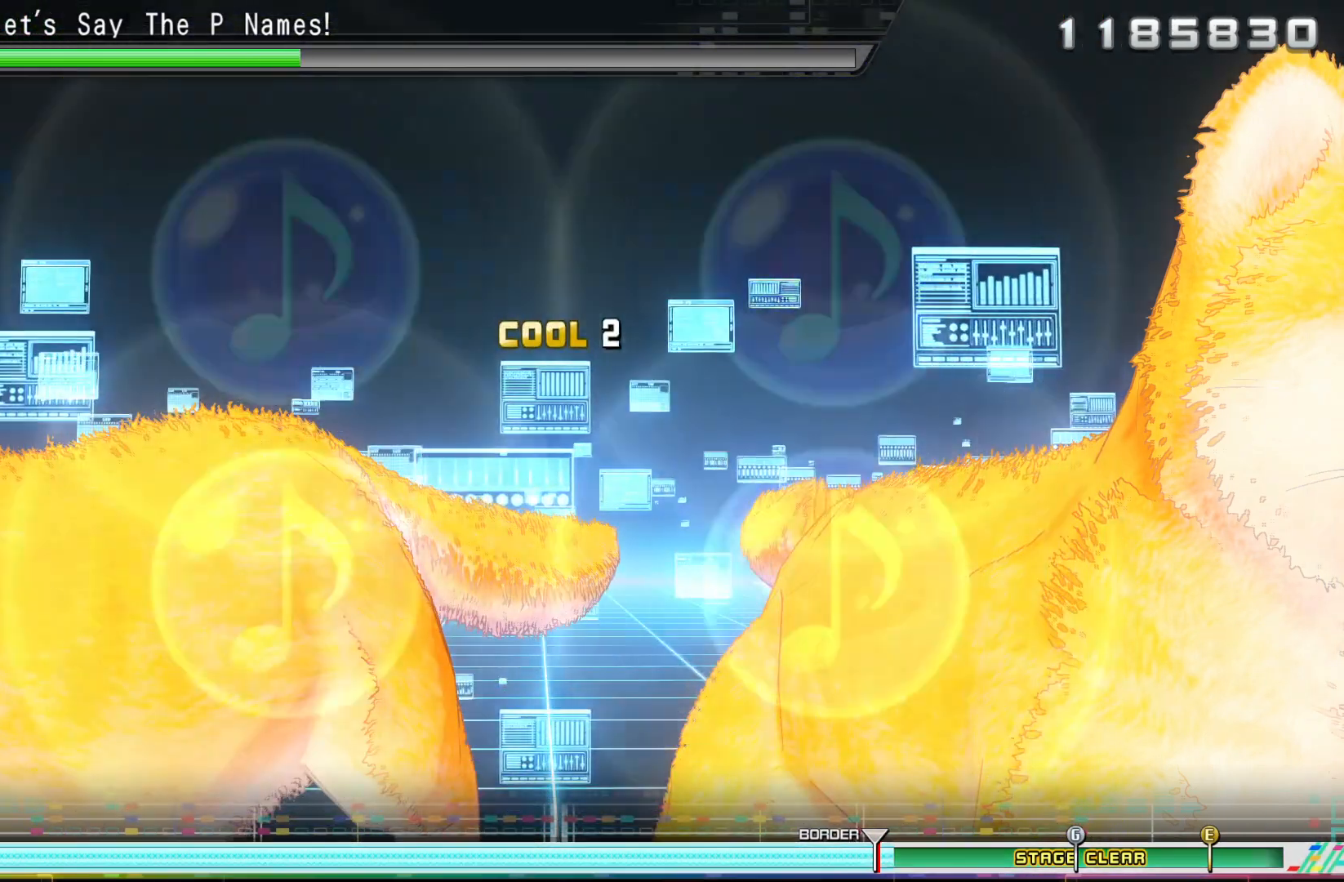
{"buttons": [], "left_stick": "center", "right_stick": "center", "events": []}
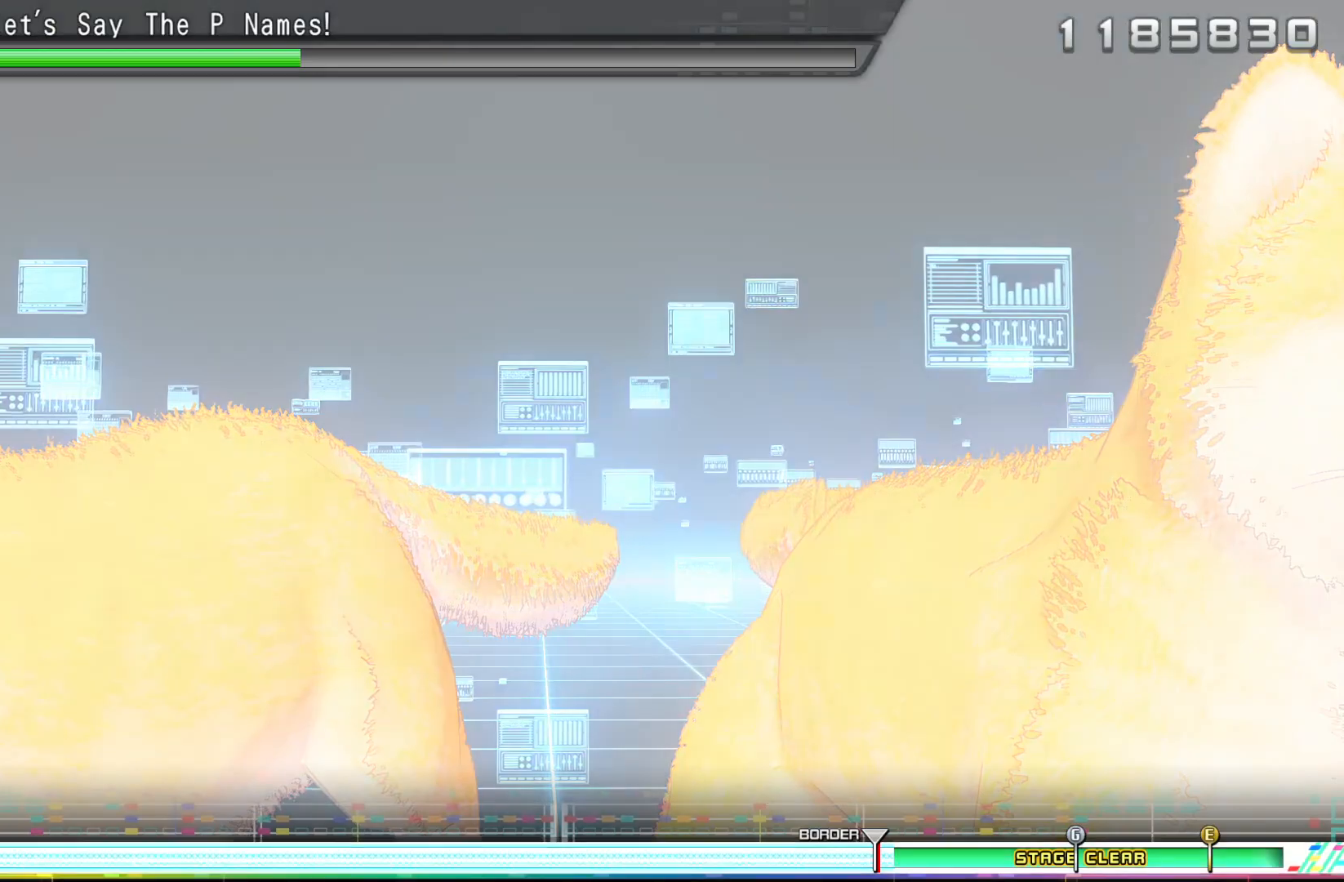
{"buttons": [], "left_stick": "center", "right_stick": "center", "events": []}
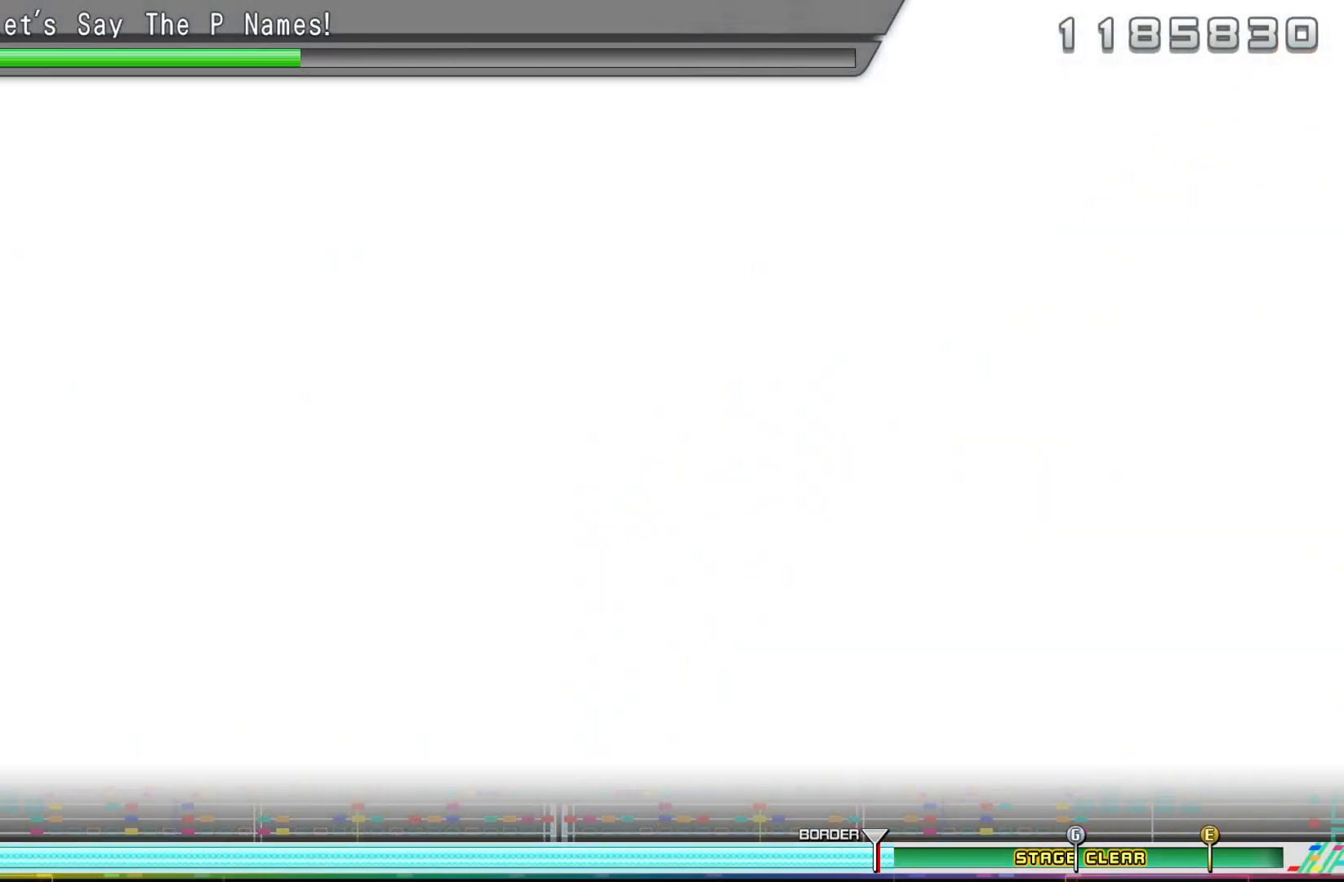
{"buttons": [], "left_stick": "center", "right_stick": "center", "events": []}